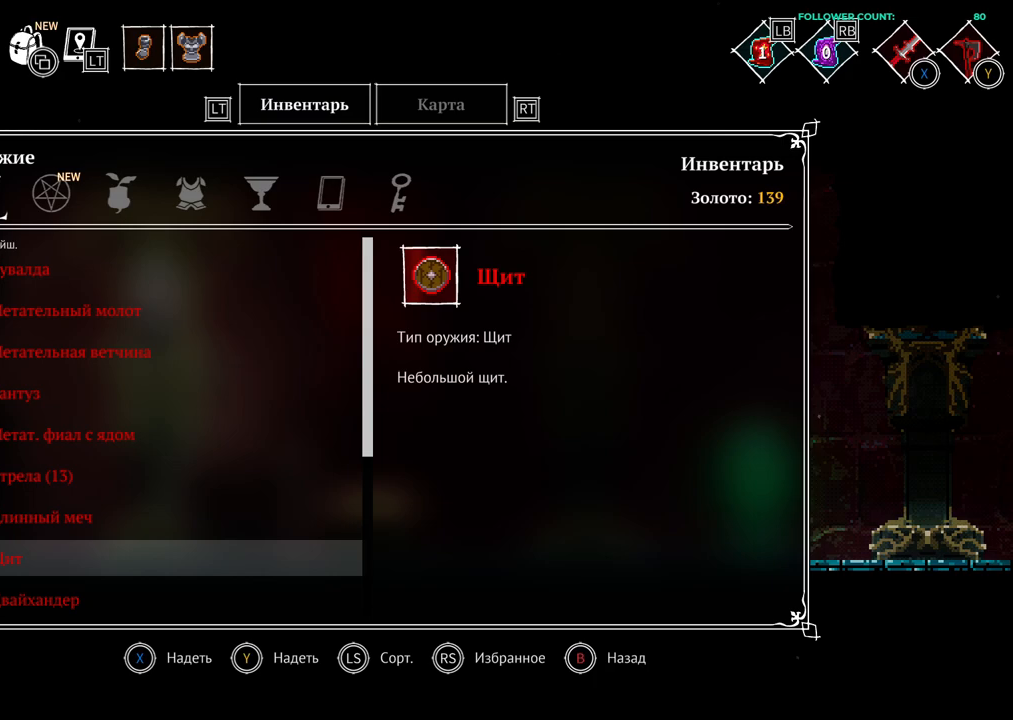
Gameplay with a controller (PlayStation layout); each line is a JSON object with the inputs held at the frame after it. "events" lists button and stick changes between this image and that frame as [ms after this image, input, new state], when the widget could be followed in between. Not read: L1 L3 R1 R3 SELECT START.
{"buttons": ["DPAD_UP"], "left_stick": "center", "right_stick": "center", "events": [[383, "DPAD_UP", "up"], [483, "DPAD_UP", "down"]]}
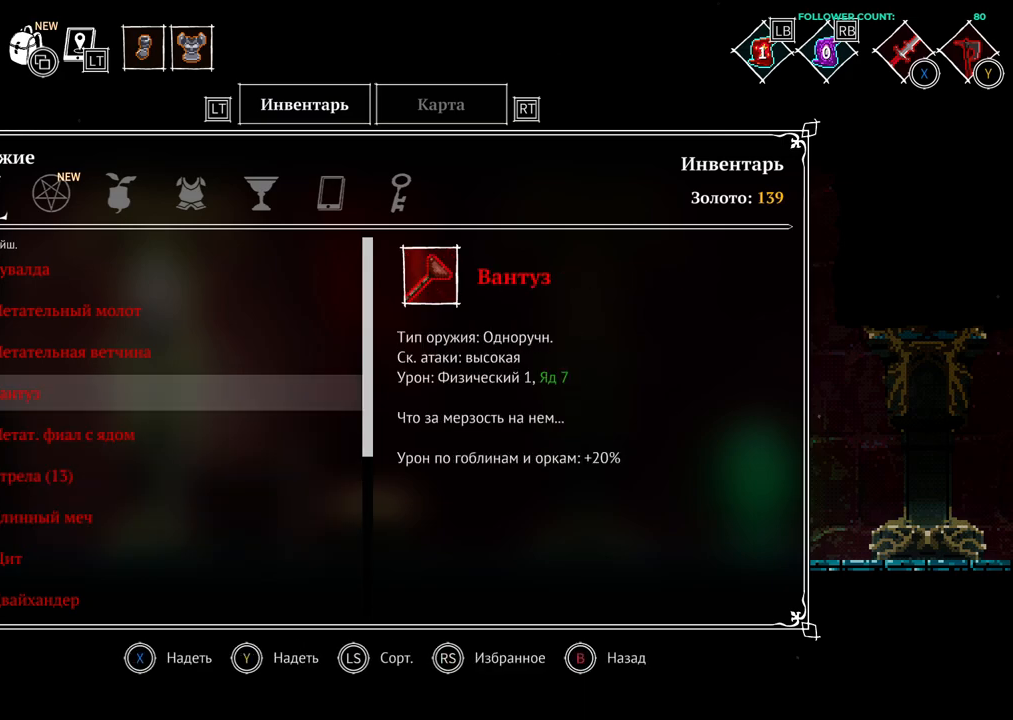
{"buttons": [], "left_stick": "center", "right_stick": "center", "events": [[133, "DPAD_UP", "up"], [233, "DPAD_UP", "down"], [283, "DPAD_UP", "up"]]}
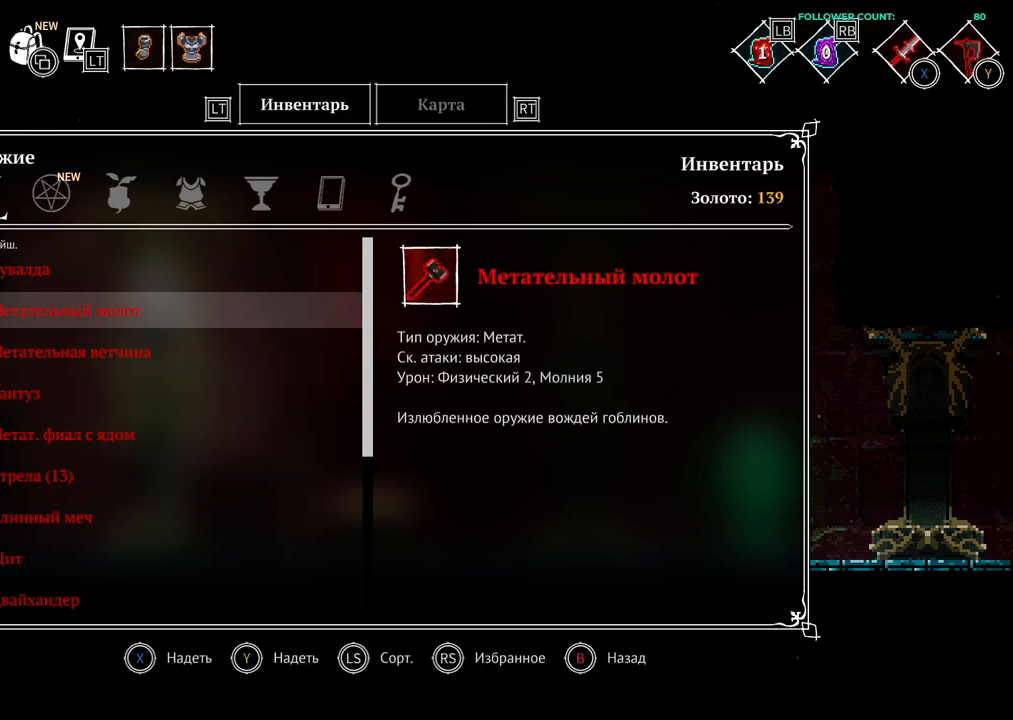
{"buttons": [], "left_stick": "center", "right_stick": "center", "events": [[33, "DPAD_UP", "down"], [133, "DPAD_UP", "up"]]}
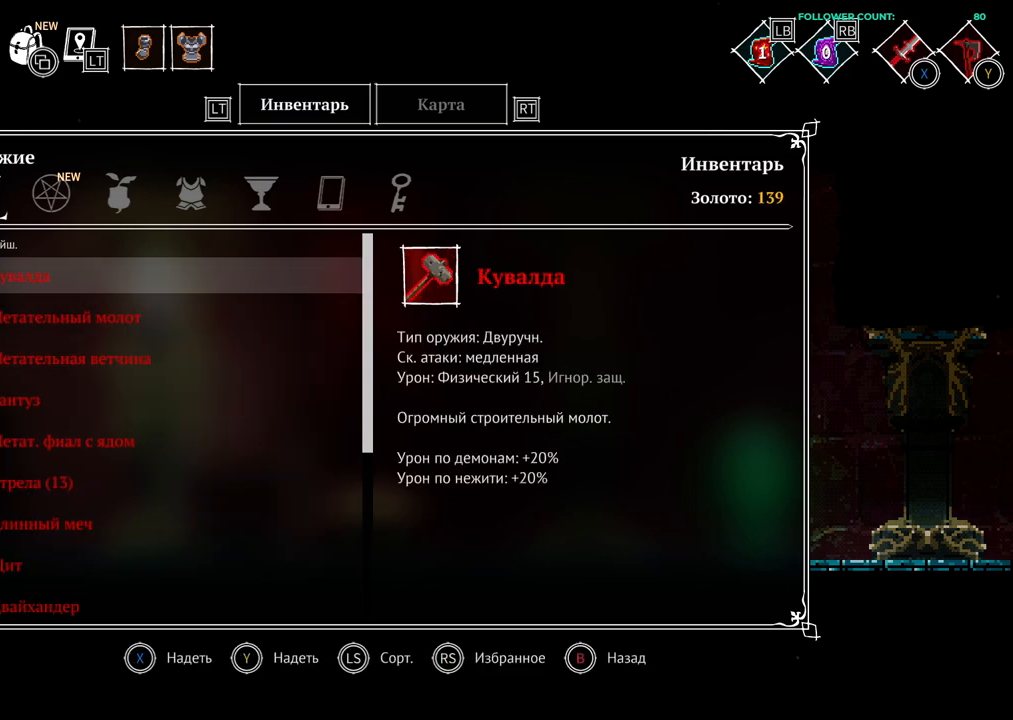
{"buttons": [], "left_stick": "center", "right_stick": "center", "events": [[33, "SQUARE", "down"], [133, "SQUARE", "up"]]}
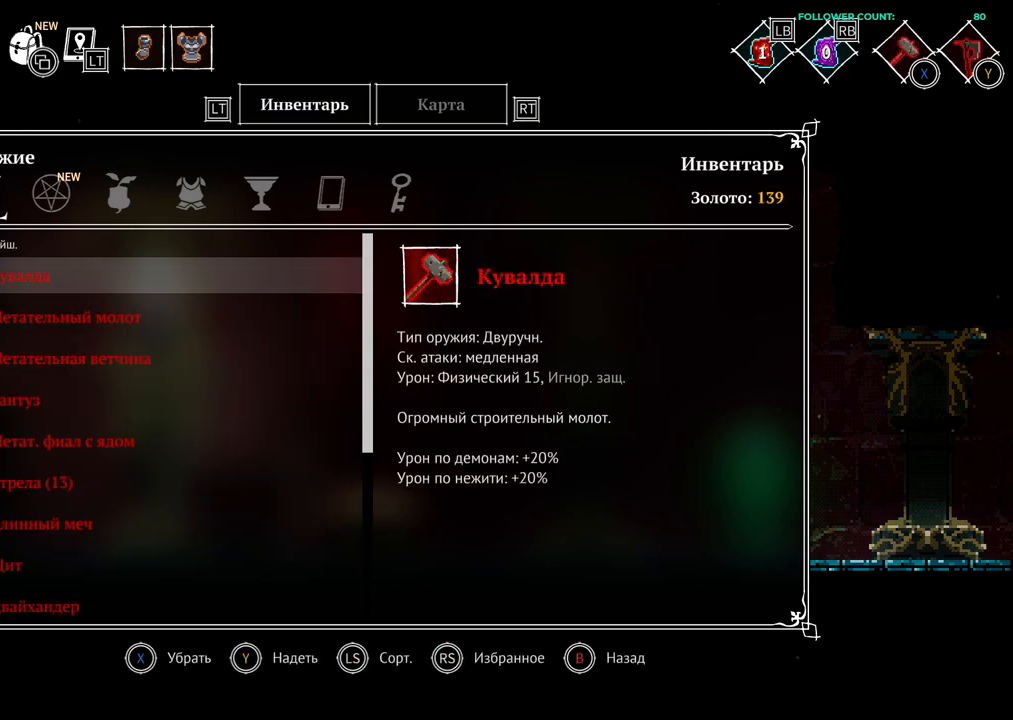
{"buttons": [], "left_stick": "center", "right_stick": "center", "events": [[183, "DPAD_DOWN", "down"], [333, "DPAD_DOWN", "up"]]}
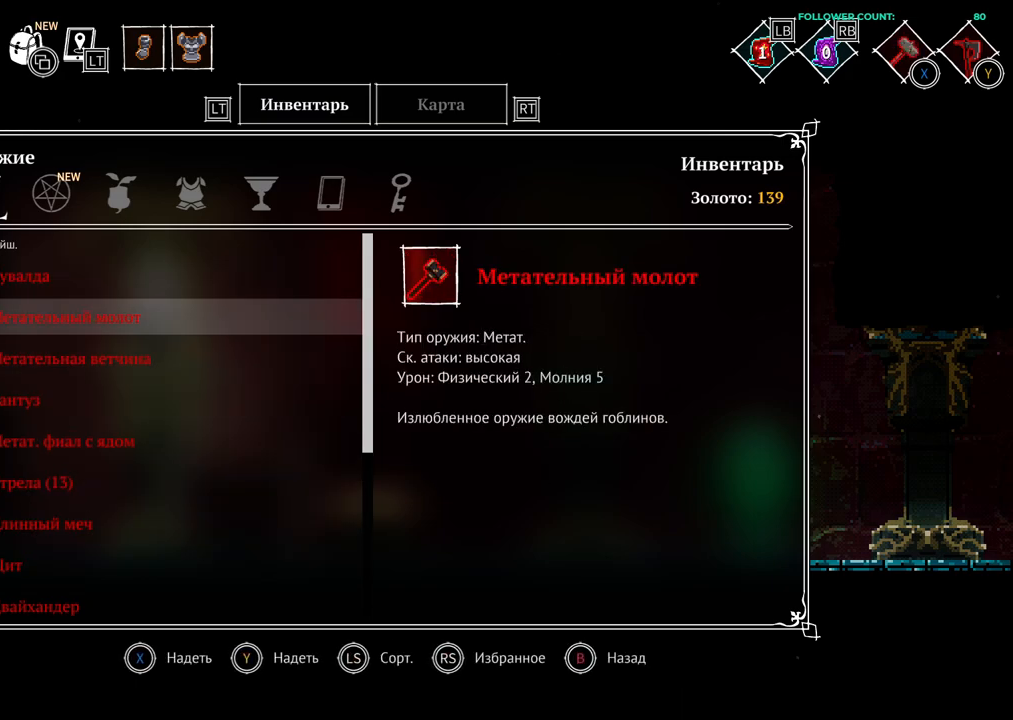
{"buttons": [], "left_stick": "center", "right_stick": "center", "events": []}
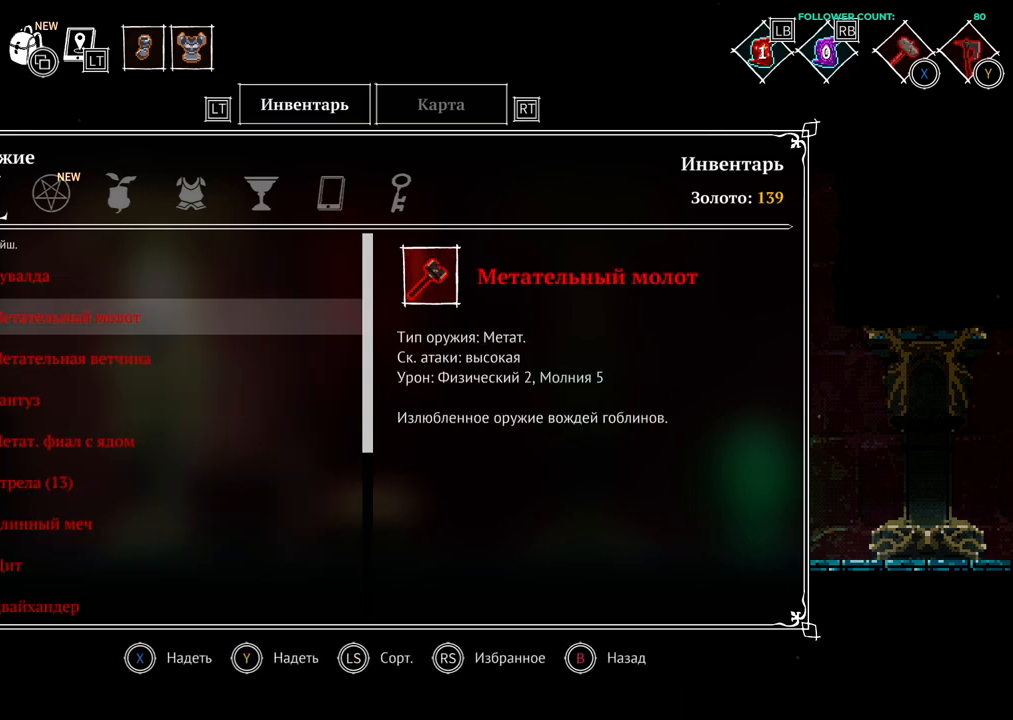
{"buttons": [], "left_stick": "center", "right_stick": "center", "events": [[33, "DPAD_DOWN", "down"], [183, "DPAD_DOWN", "up"], [333, "DPAD_DOWN", "down"], [383, "DPAD_DOWN", "up"]]}
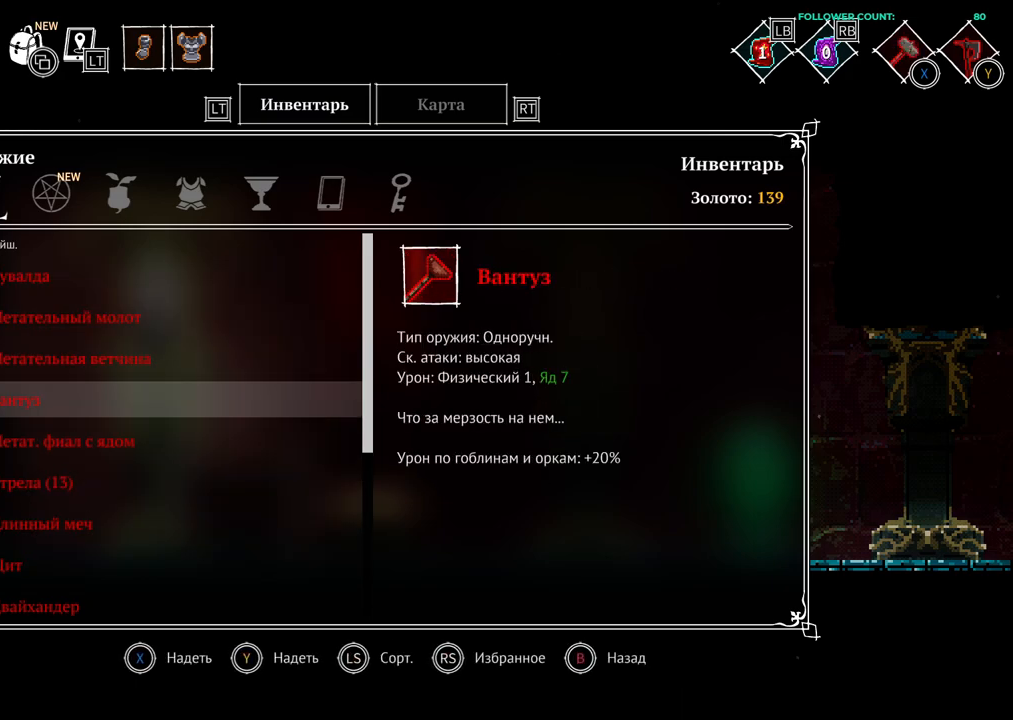
{"buttons": [], "left_stick": "center", "right_stick": "center", "events": [[383, "DPAD_UP", "down"], [483, "DPAD_UP", "up"]]}
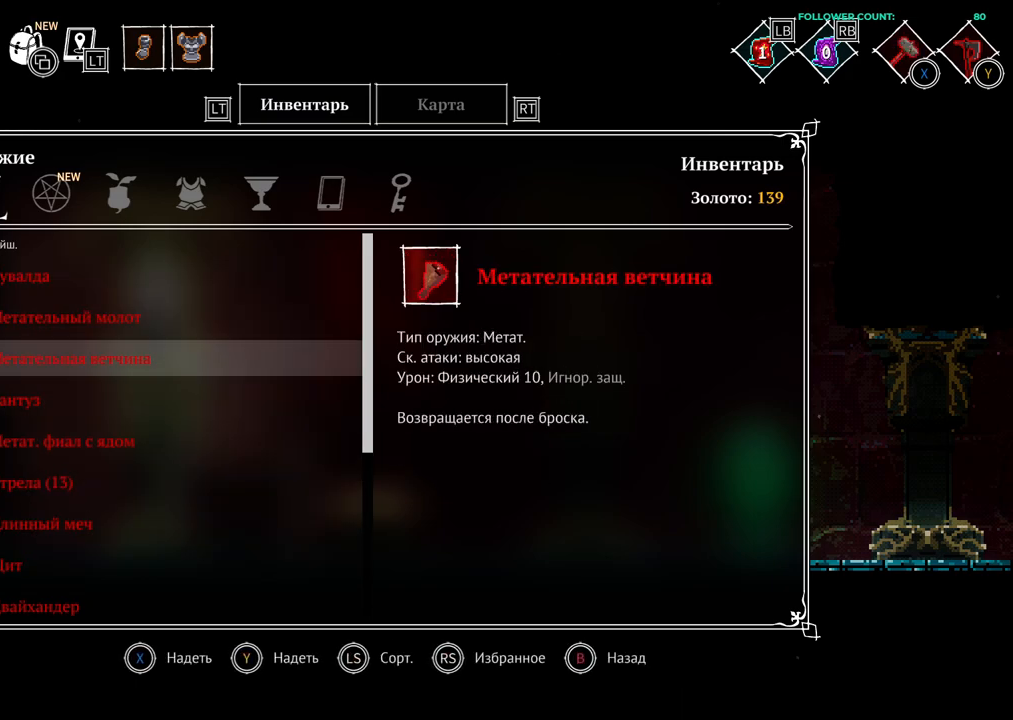
{"buttons": [], "left_stick": "center", "right_stick": "center", "events": []}
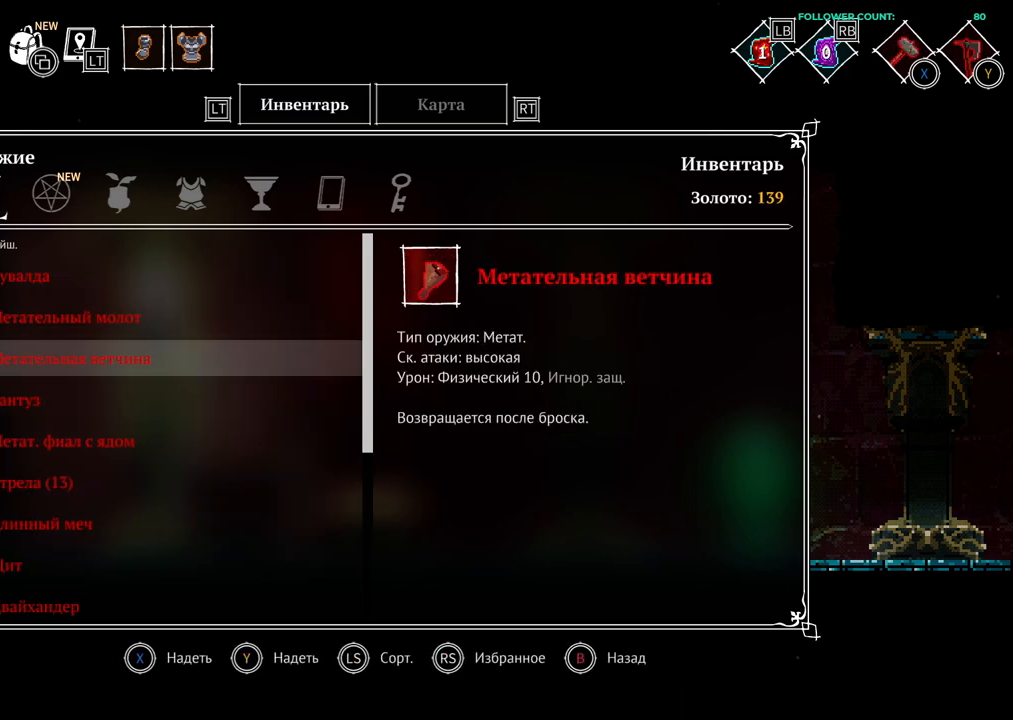
{"buttons": [], "left_stick": "center", "right_stick": "center", "events": [[233, "DPAD_DOWN", "down"], [333, "DPAD_DOWN", "up"]]}
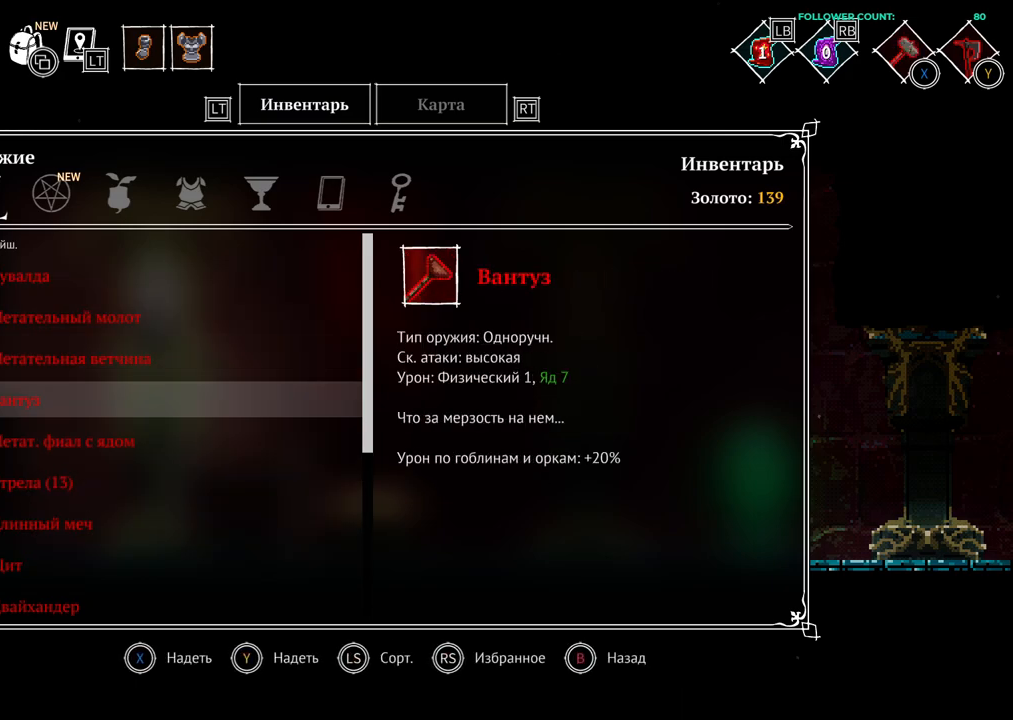
{"buttons": [], "left_stick": "center", "right_stick": "center", "events": []}
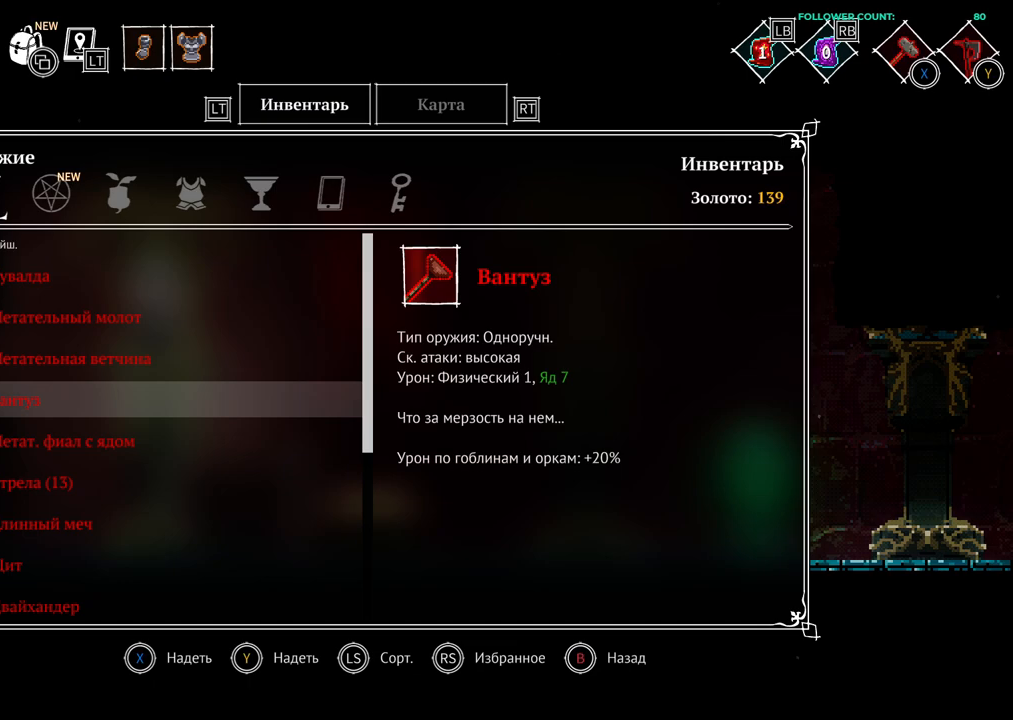
{"buttons": [], "left_stick": "center", "right_stick": "center", "events": []}
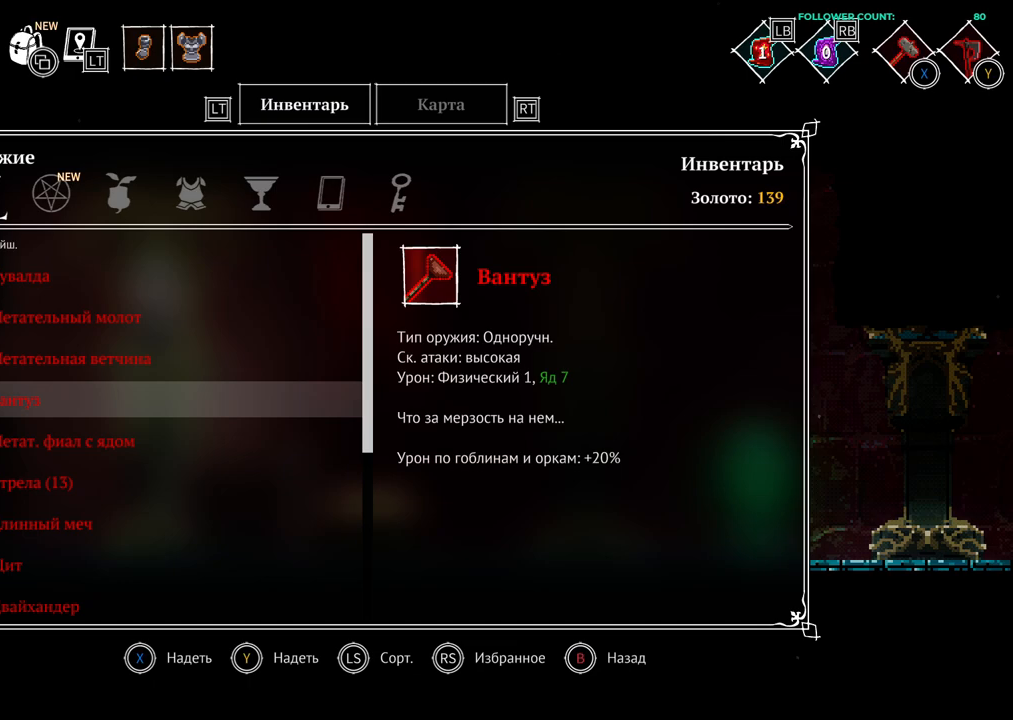
{"buttons": [], "left_stick": "center", "right_stick": "center", "events": []}
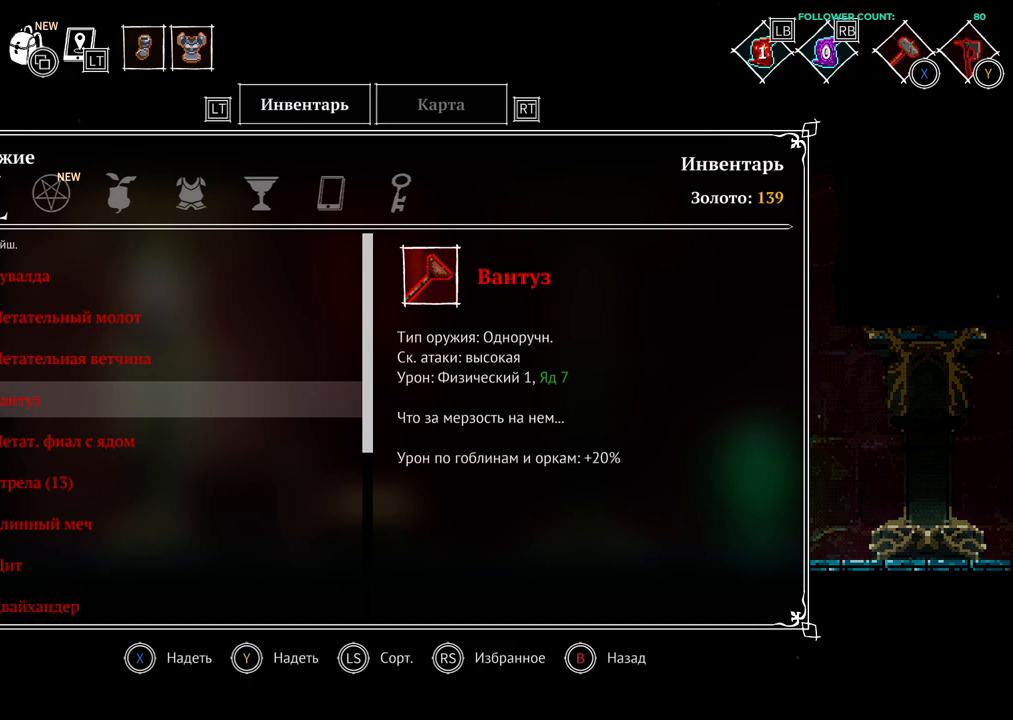
{"buttons": [], "left_stick": "center", "right_stick": "center", "events": []}
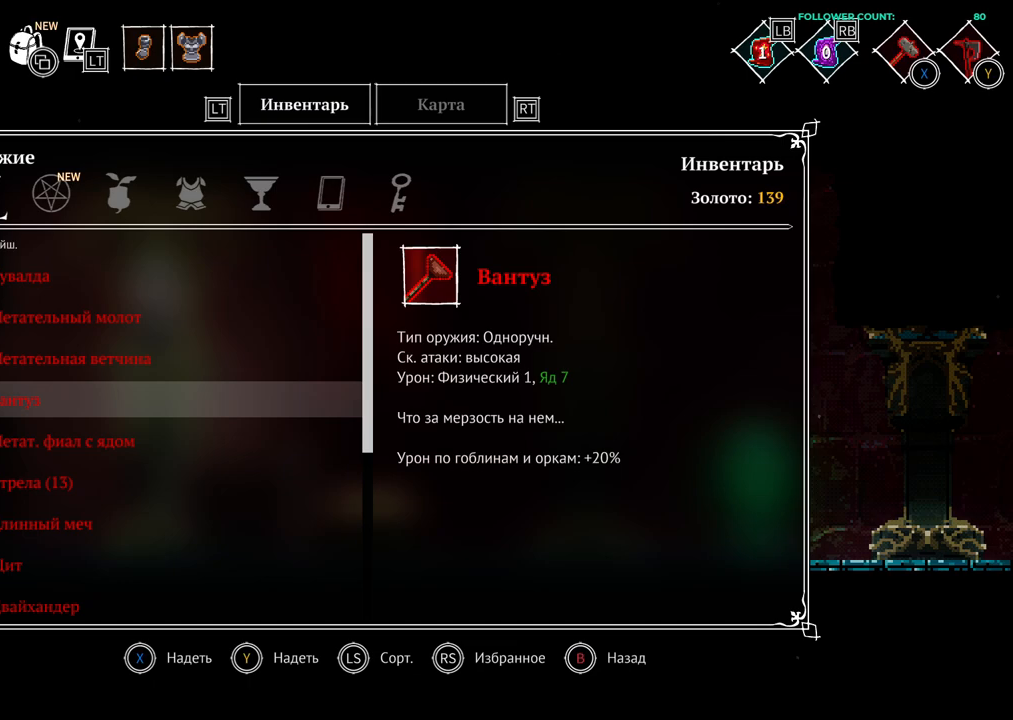
{"buttons": ["DPAD_LEFT"], "left_stick": "center", "right_stick": "center", "events": [[33, "CIRCLE", "down"], [183, "CIRCLE", "up"], [333, "DPAD_LEFT", "down"]]}